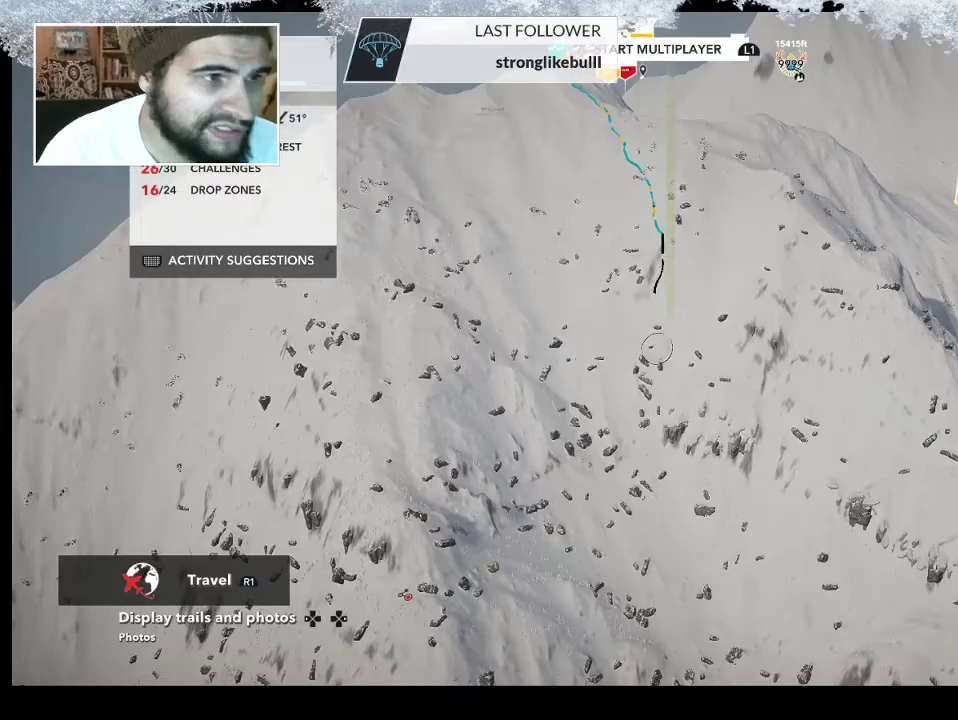
Gameplay with a controller (PlayStation layout); each line is a JSON object with the inputs held at the frame after it. "events" lists button and stick changes between this image and that frame as [ms after this image, input, new state], when the widget could be followed in between.
{"buttons": [], "left_stick": "up", "right_stick": "center", "events": [[100, "left_stick", "center"], [300, "left_stick", "up"]]}
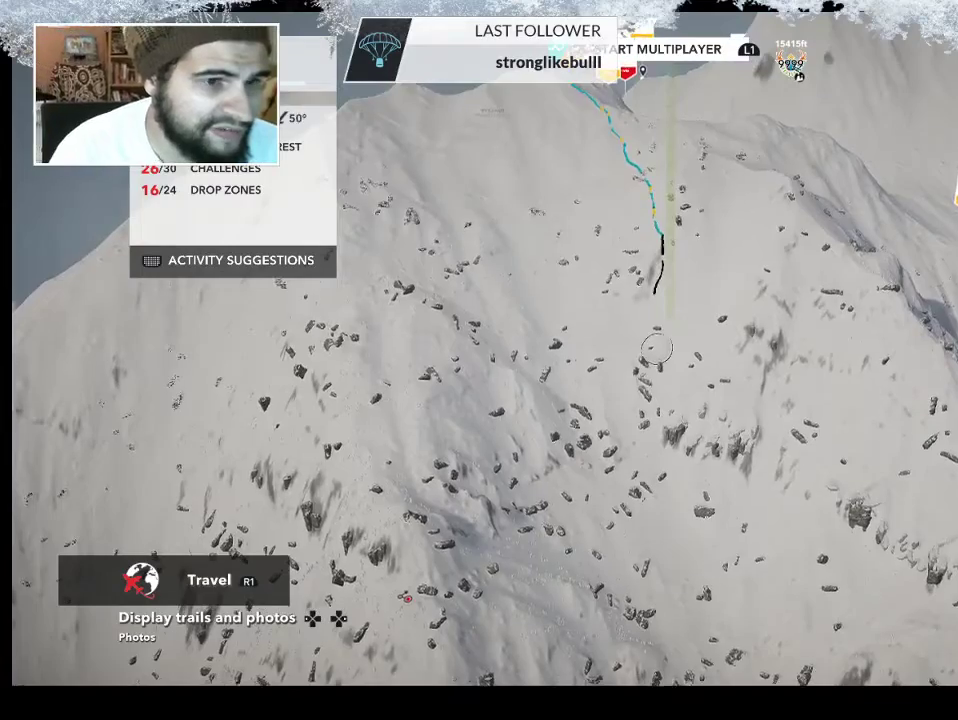
{"buttons": [], "left_stick": "up", "right_stick": "center", "events": []}
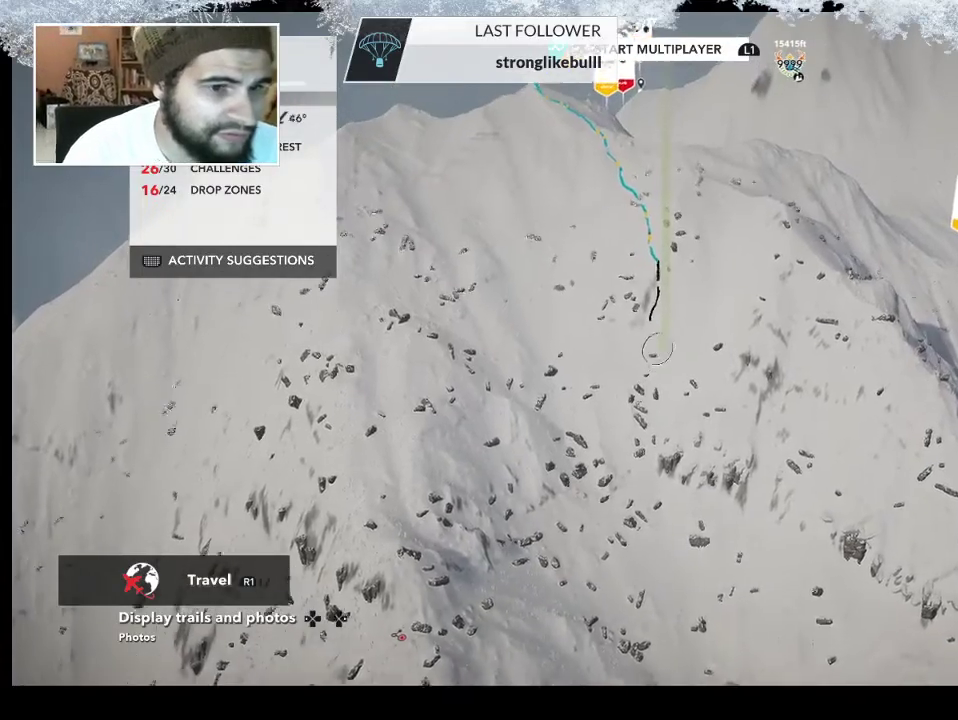
{"buttons": [], "left_stick": "down", "right_stick": "center", "events": [[167, "left_stick", "center"], [433, "left_stick", "down"]]}
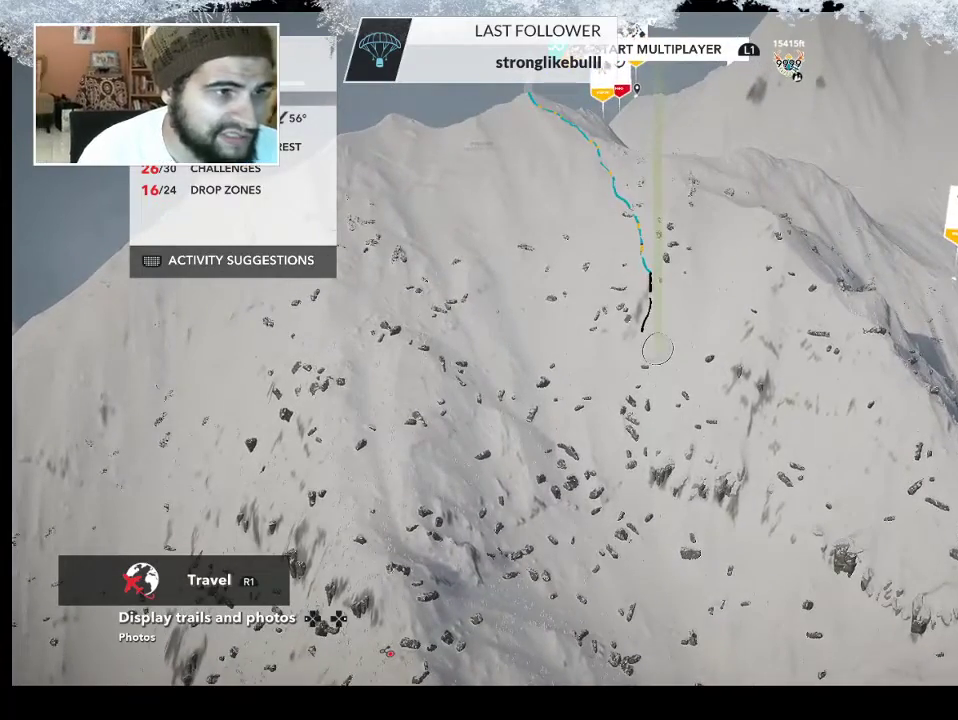
{"buttons": [], "left_stick": "down", "right_stick": "center", "events": [[233, "left_stick", "center"], [467, "left_stick", "down"]]}
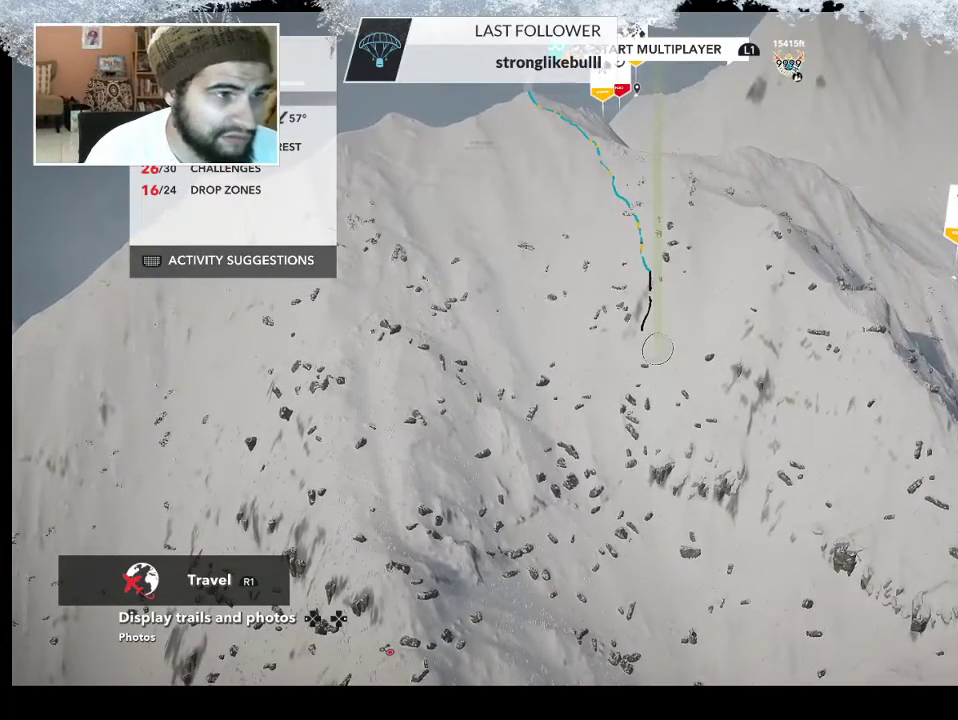
{"buttons": [], "left_stick": "down", "right_stick": "center", "events": []}
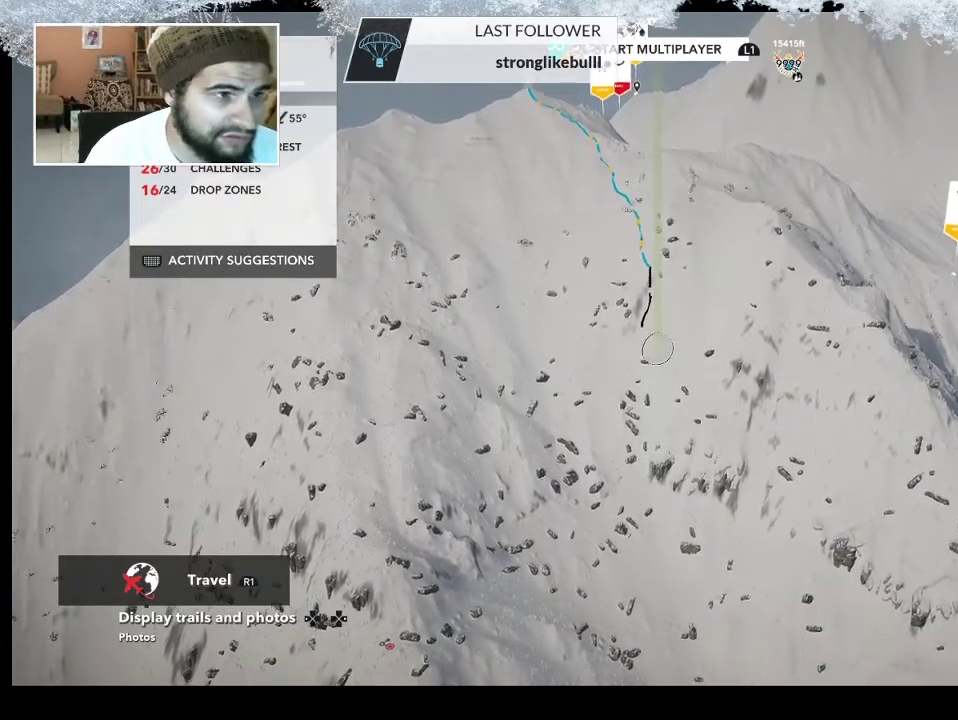
{"buttons": [], "left_stick": "down", "right_stick": "center", "events": []}
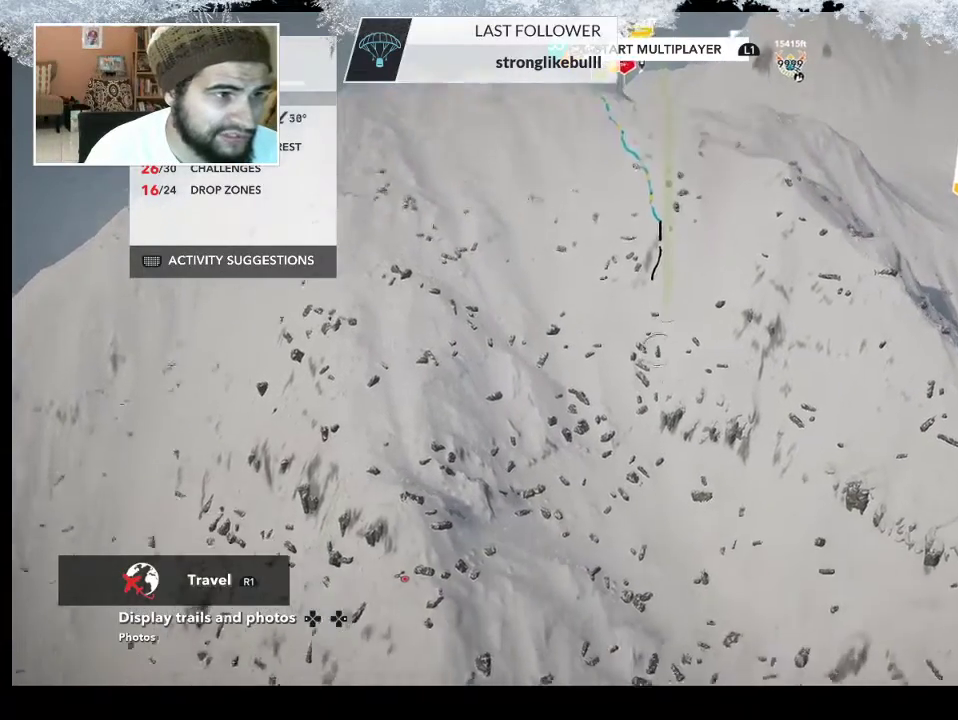
{"buttons": [], "left_stick": "down-left", "right_stick": "center", "events": [[33, "left_stick", "down-left"]]}
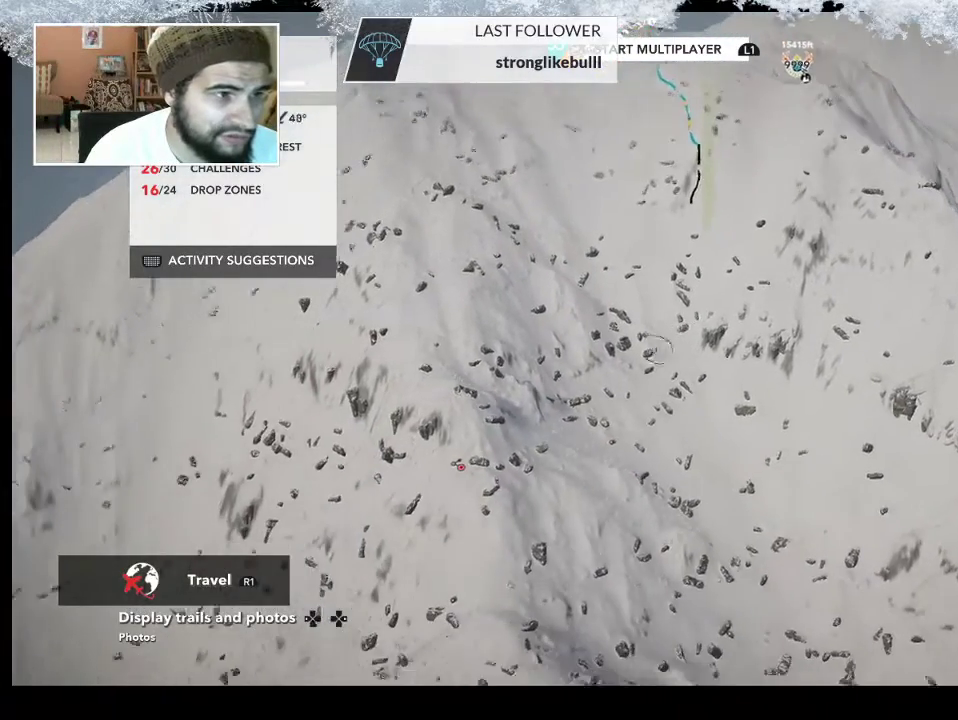
{"buttons": [], "left_stick": "up-right", "right_stick": "center", "events": [[233, "left_stick", "center"], [400, "left_stick", "up-right"]]}
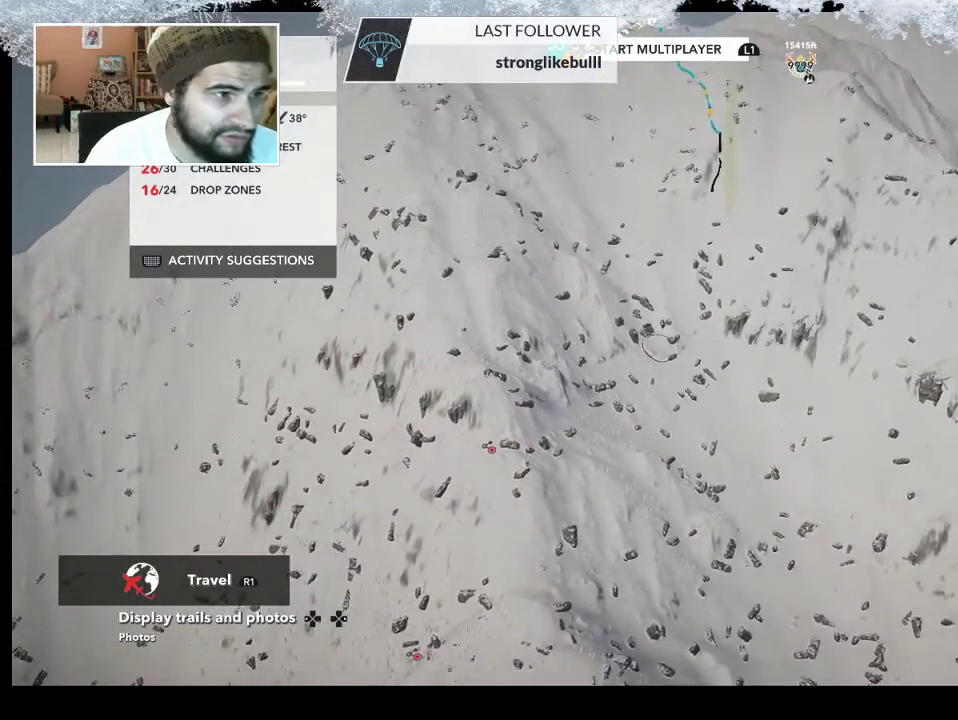
{"buttons": [], "left_stick": "up-right", "right_stick": "center", "events": []}
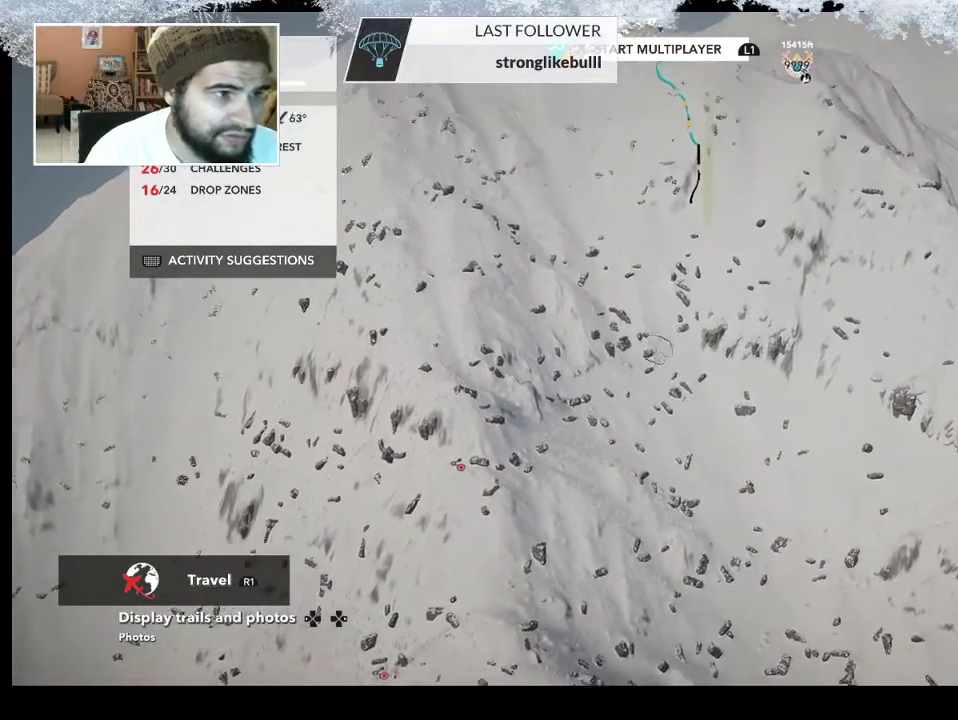
{"buttons": [], "left_stick": "center", "right_stick": "center", "events": [[100, "left_stick", "center"]]}
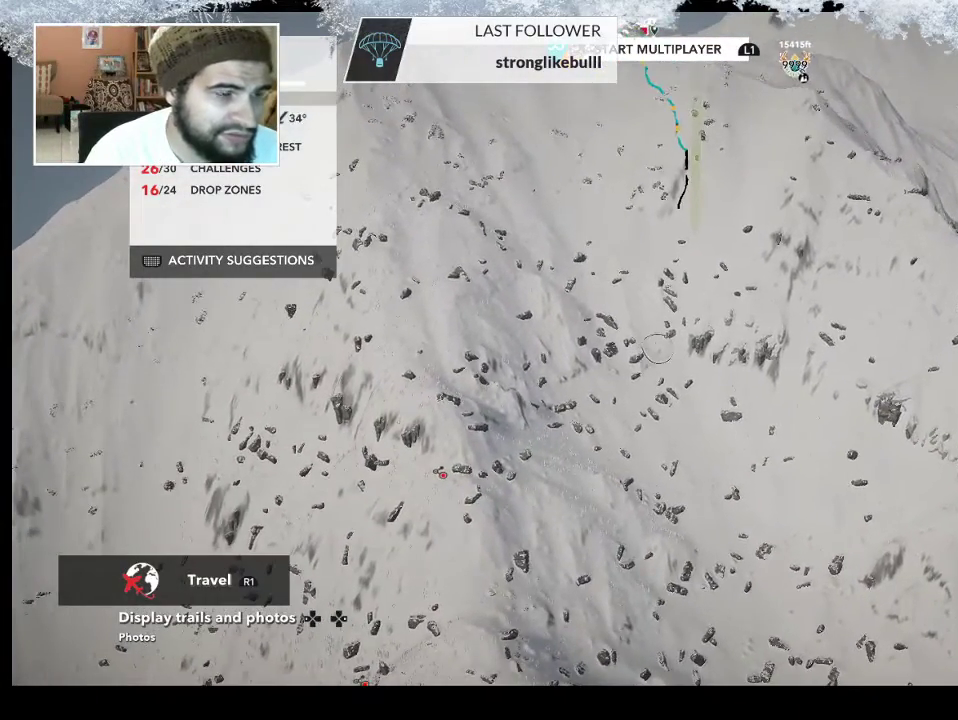
{"buttons": [], "left_stick": "center", "right_stick": "center", "events": [[100, "left_stick", "right"], [267, "left_stick", "center"]]}
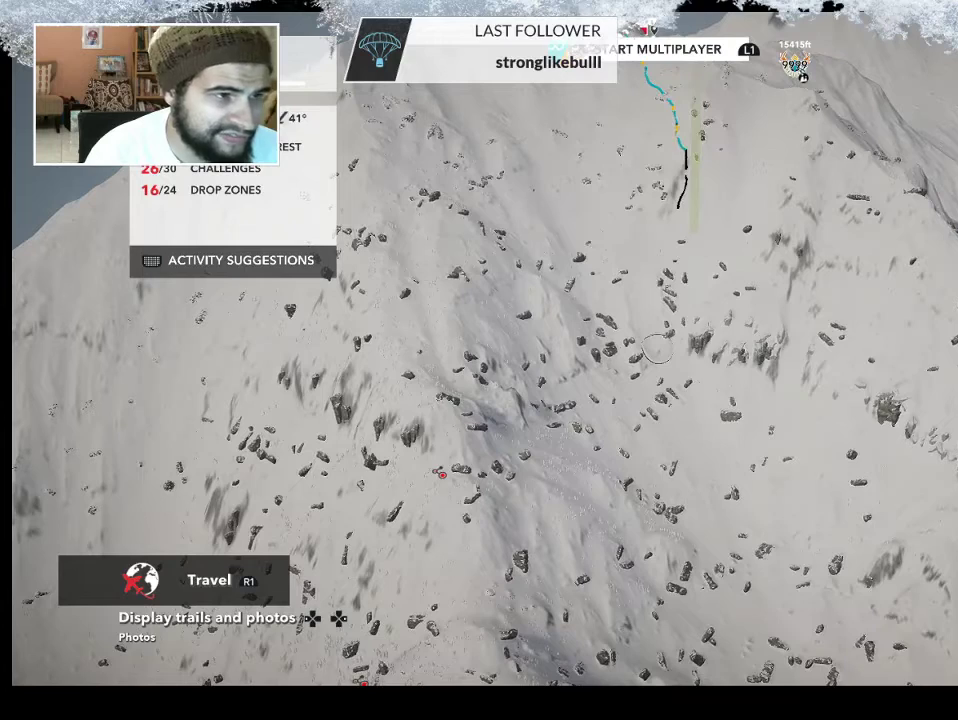
{"buttons": [], "left_stick": "center", "right_stick": "center", "events": []}
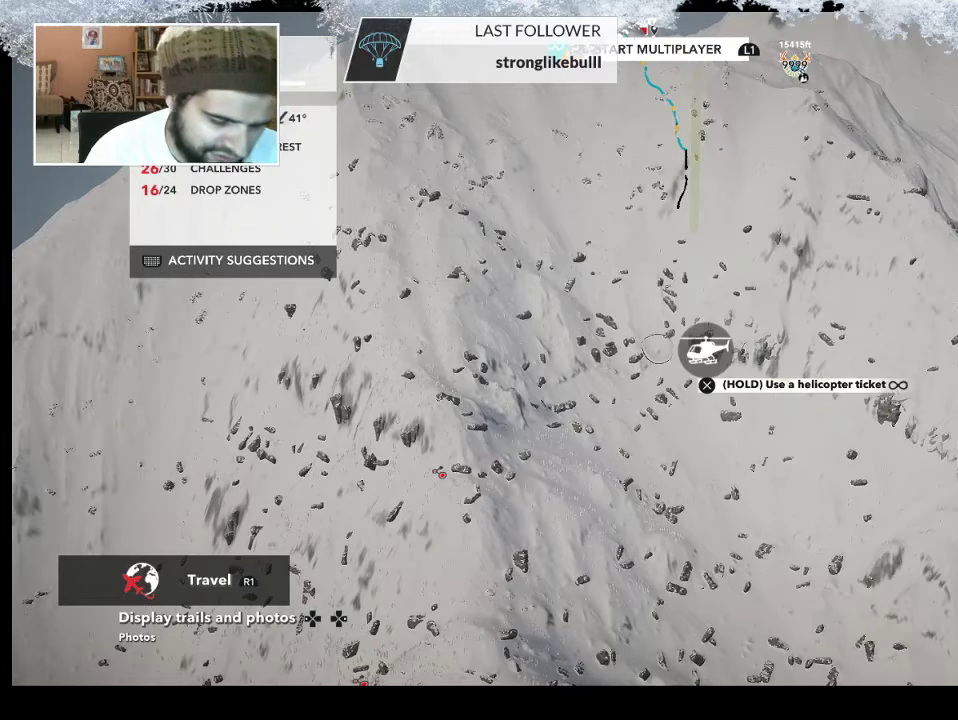
{"buttons": [], "left_stick": "center", "right_stick": "center", "events": []}
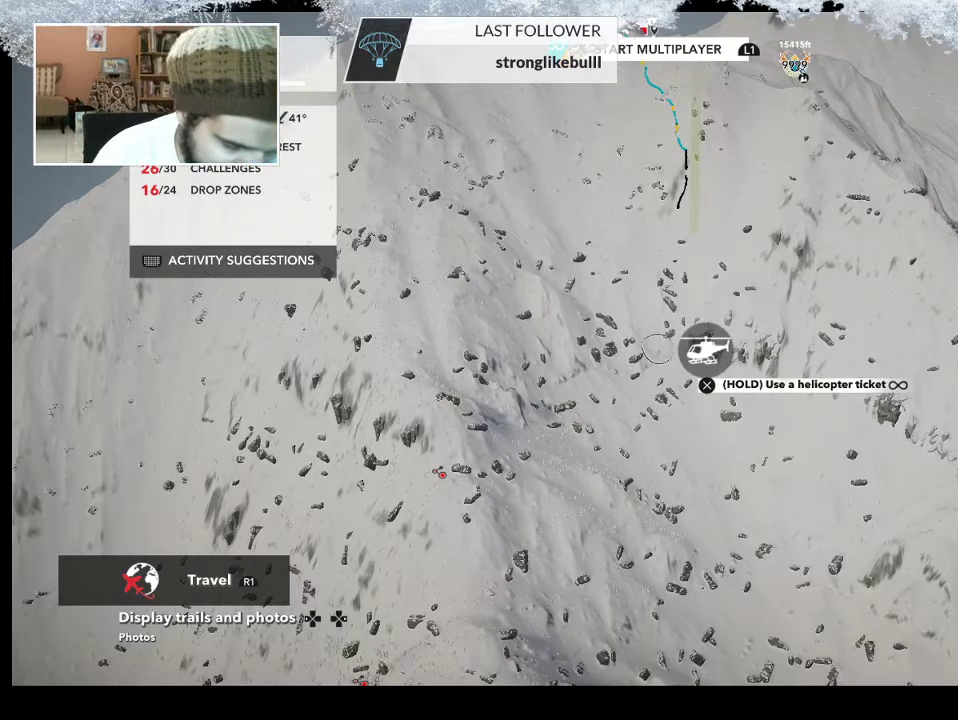
{"buttons": [], "left_stick": "center", "right_stick": "center", "events": []}
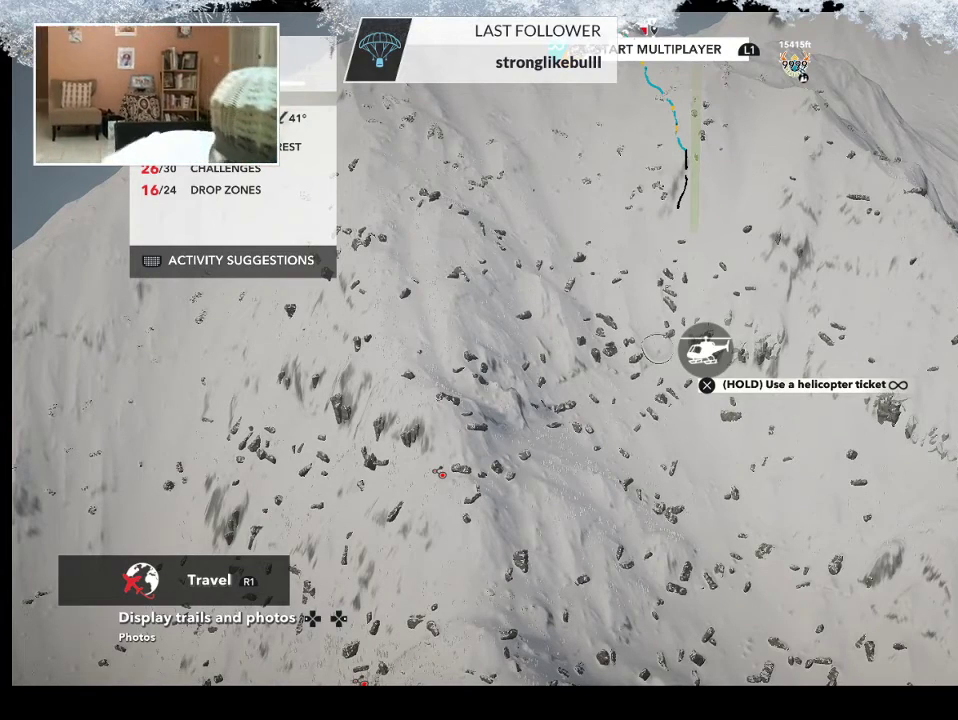
{"buttons": [], "left_stick": "center", "right_stick": "center", "events": []}
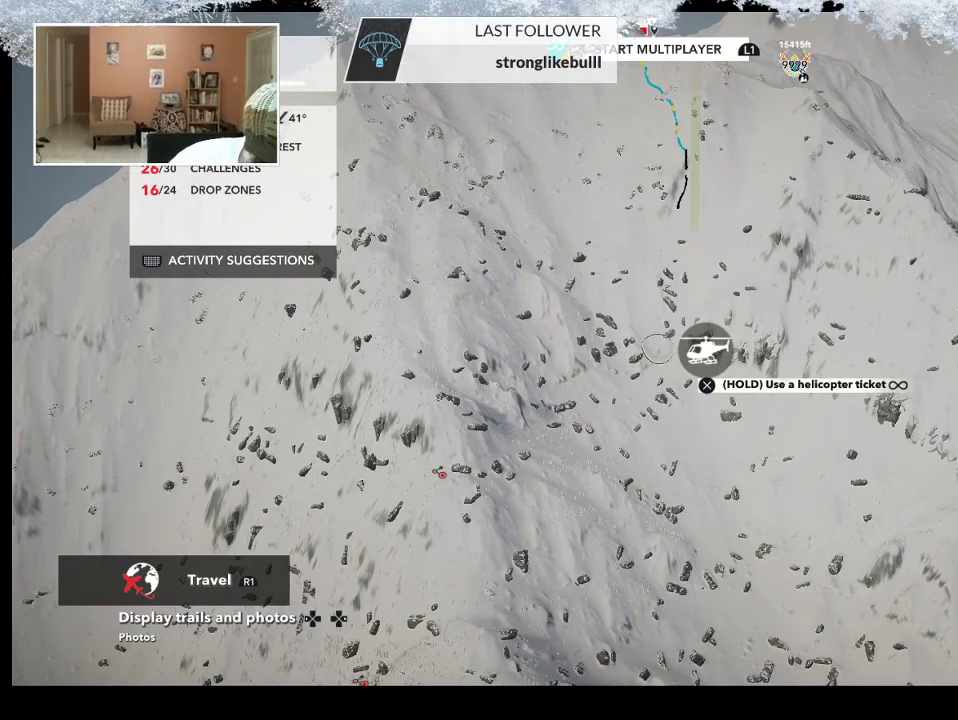
{"buttons": [], "left_stick": "center", "right_stick": "center", "events": []}
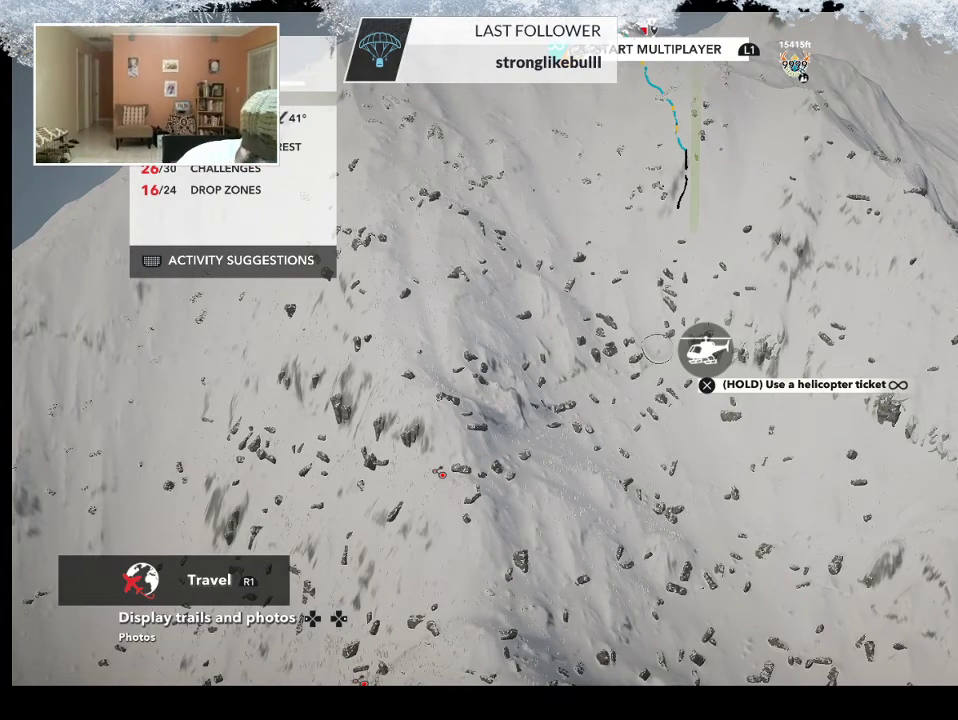
{"buttons": [], "left_stick": "center", "right_stick": "center", "events": []}
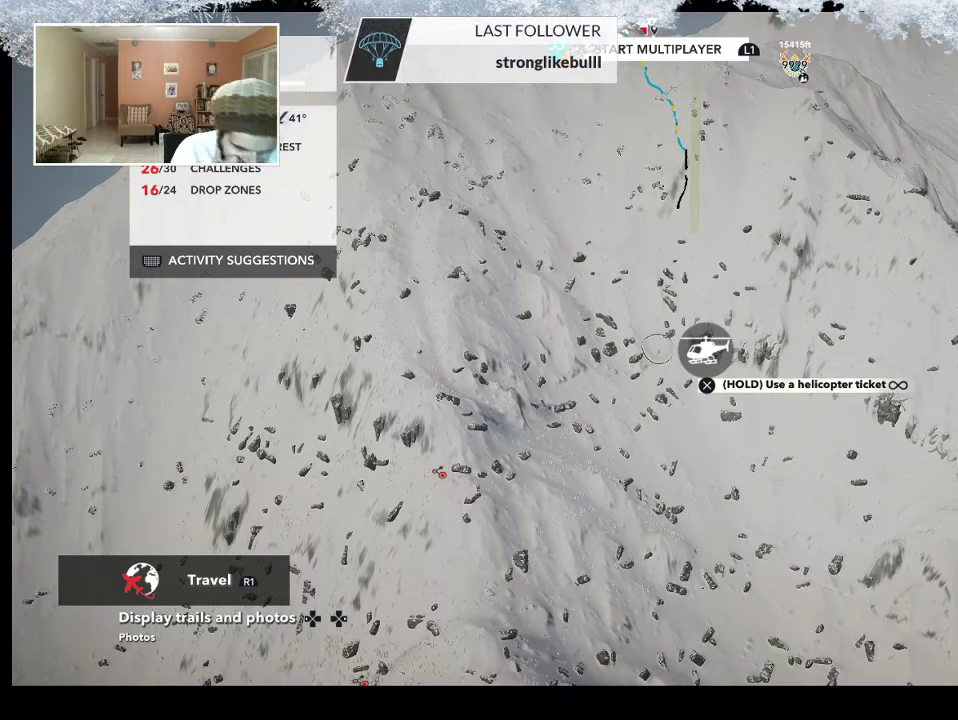
{"buttons": [], "left_stick": "center", "right_stick": "center", "events": []}
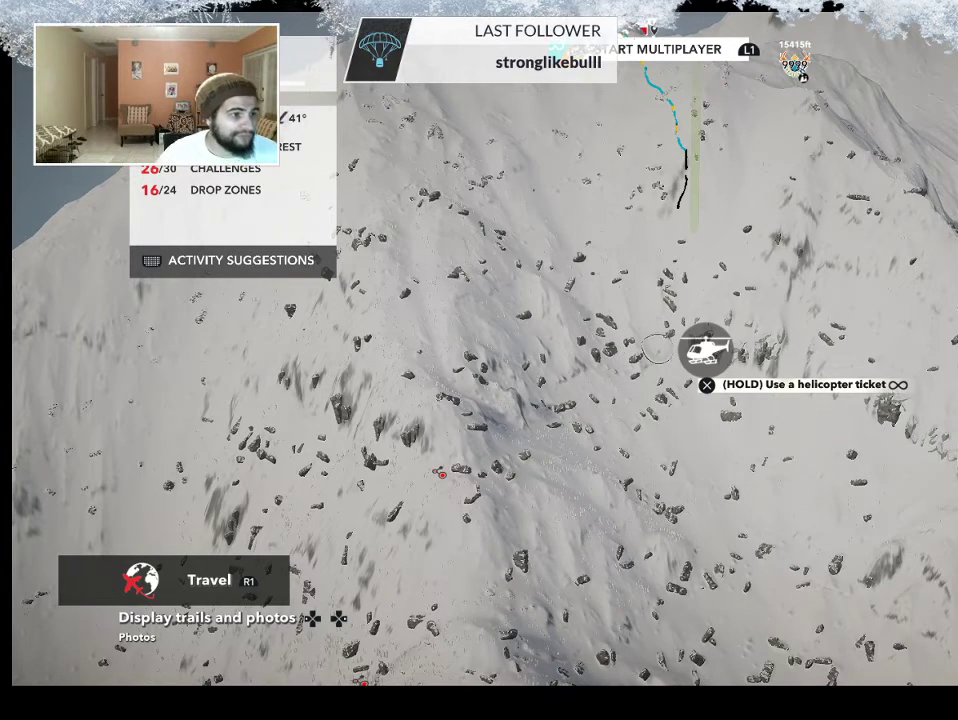
{"buttons": [], "left_stick": "center", "right_stick": "center", "events": []}
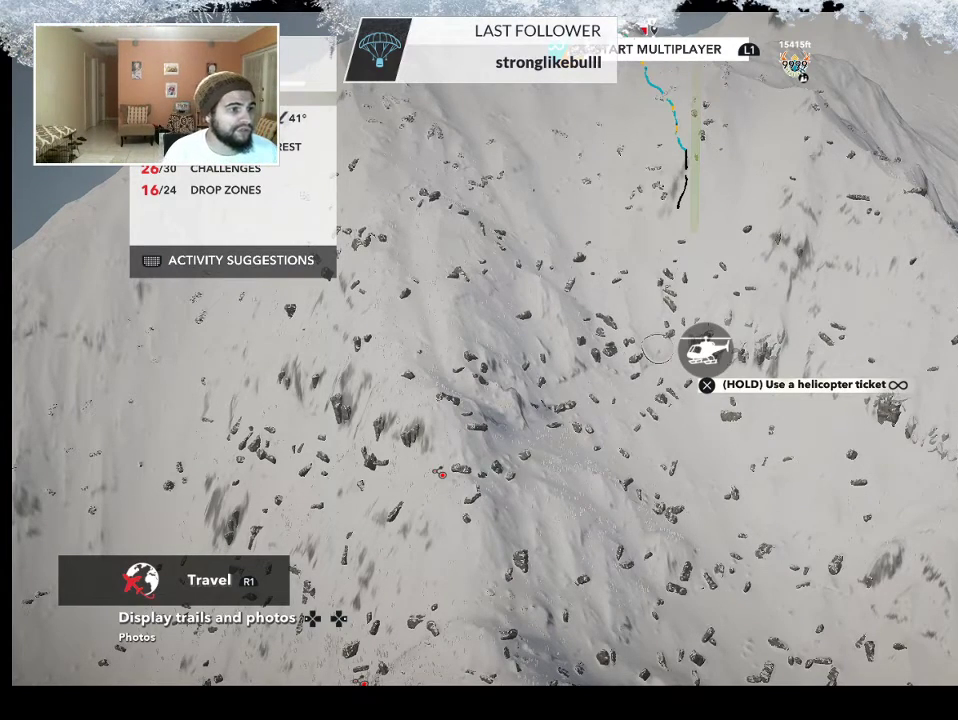
{"buttons": [], "left_stick": "left", "right_stick": "center", "events": [[67, "left_stick", "left"]]}
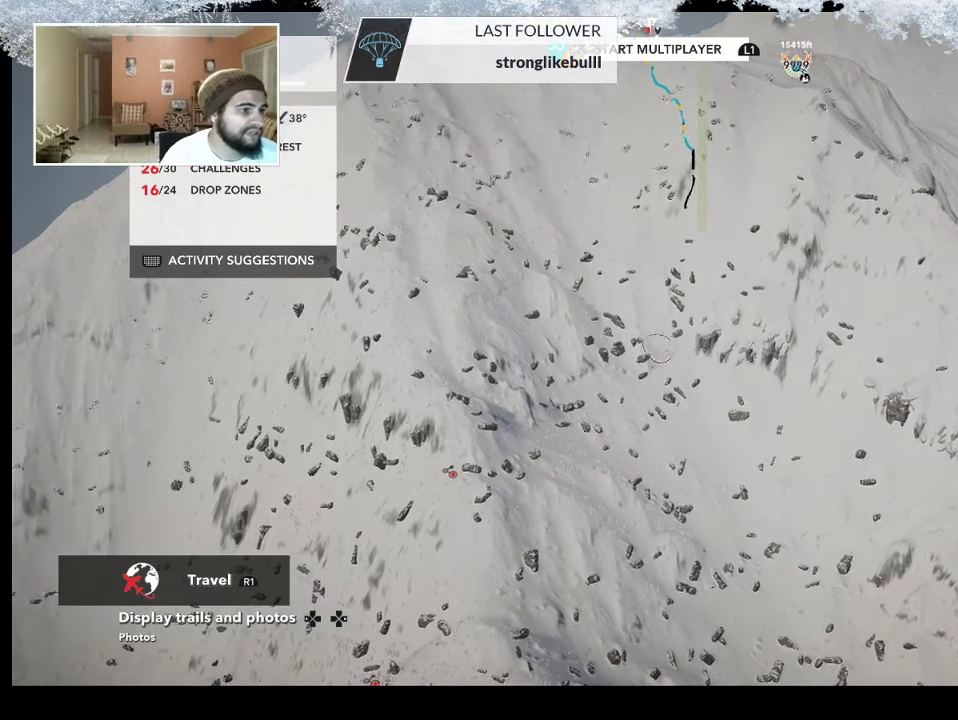
{"buttons": [], "left_stick": "left", "right_stick": "center", "events": []}
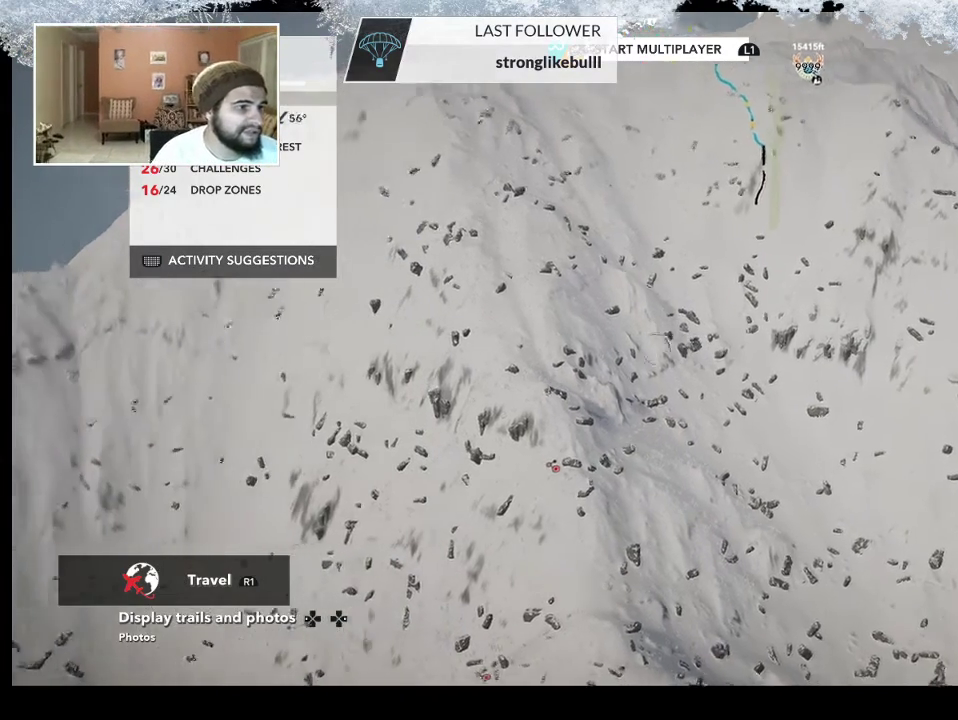
{"buttons": [], "left_stick": "left", "right_stick": "center", "events": []}
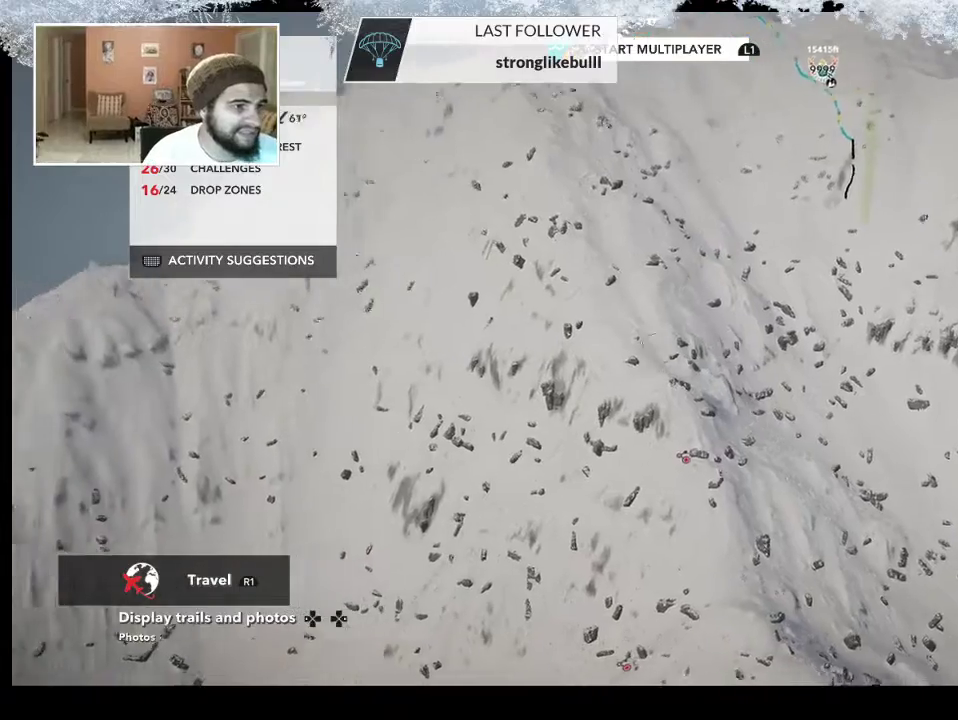
{"buttons": [], "left_stick": "right", "right_stick": "center", "events": [[167, "left_stick", "center"], [367, "left_stick", "right"]]}
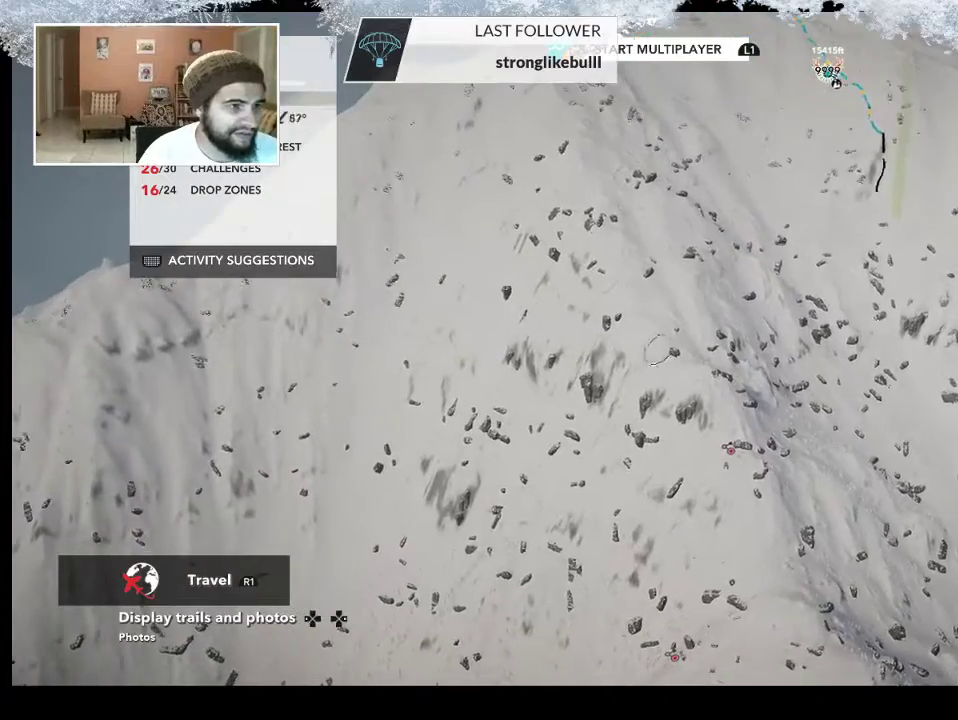
{"buttons": [], "left_stick": "right", "right_stick": "center", "events": []}
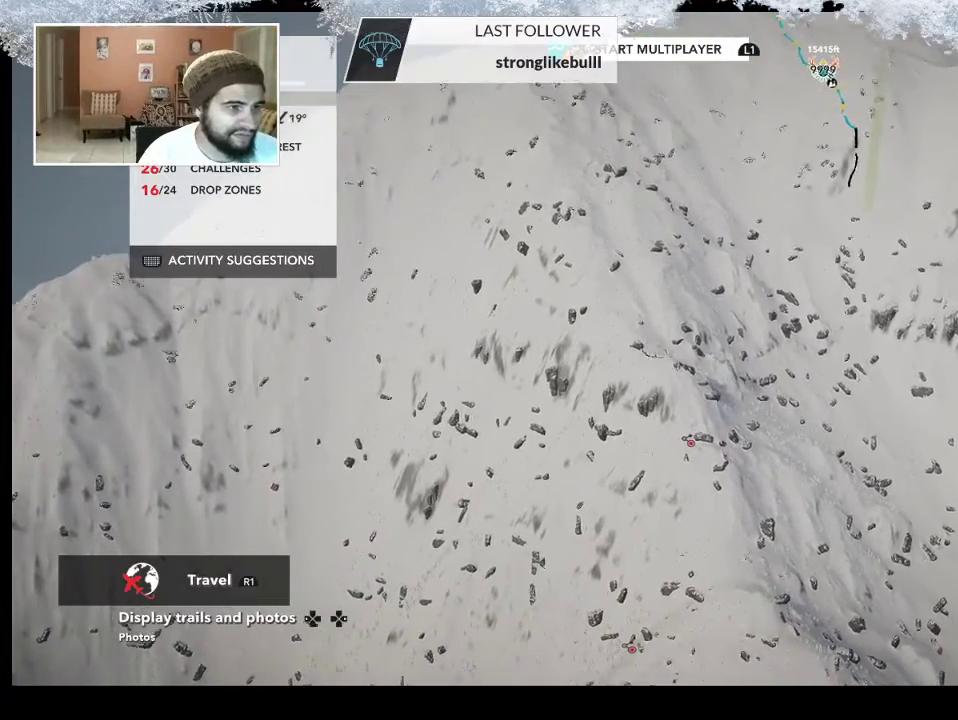
{"buttons": [], "left_stick": "center", "right_stick": "center", "events": [[100, "left_stick", "center"]]}
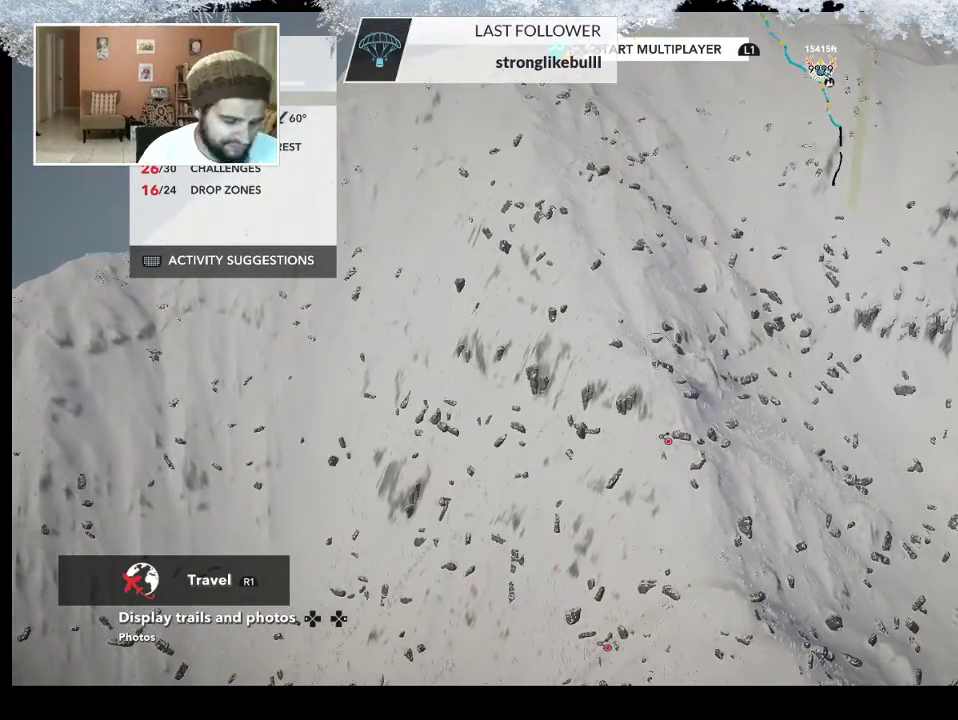
{"buttons": [], "left_stick": "center", "right_stick": "center", "events": []}
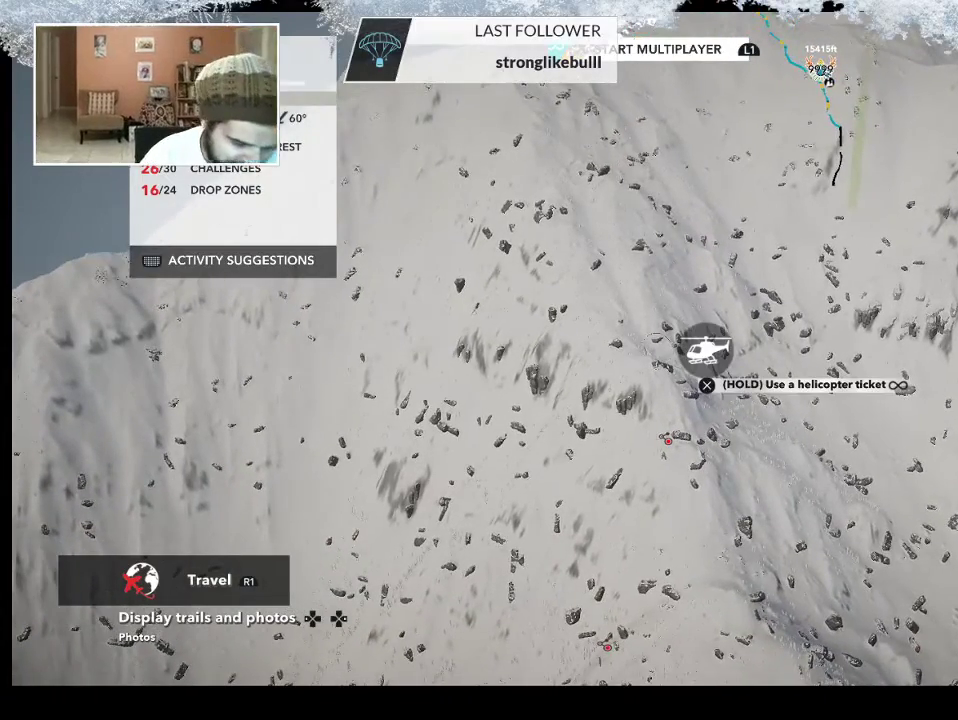
{"buttons": [], "left_stick": "center", "right_stick": "center", "events": []}
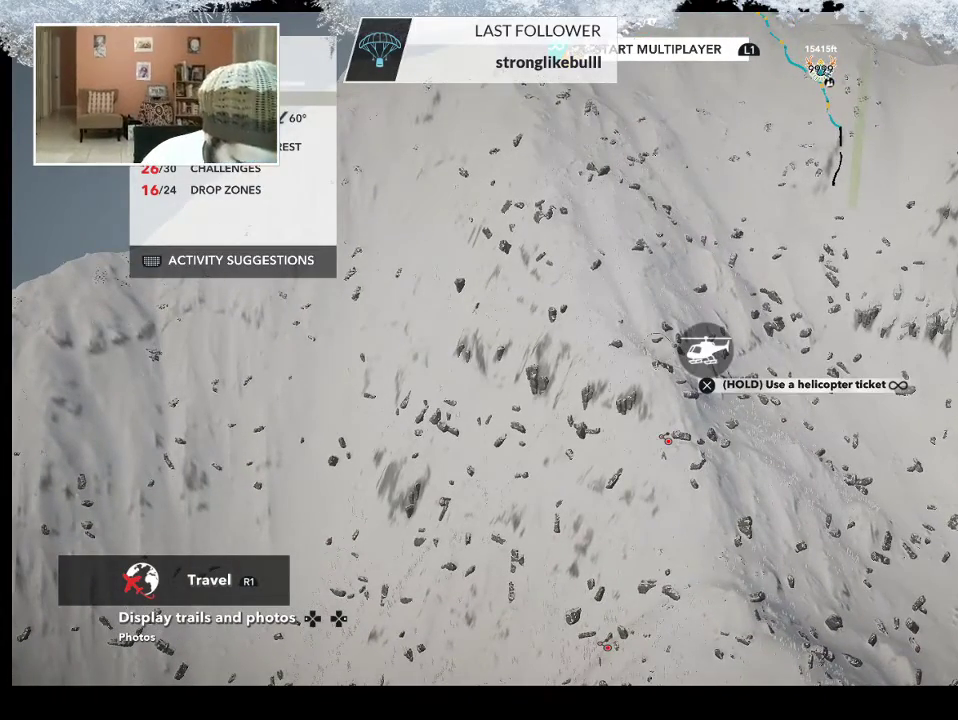
{"buttons": [], "left_stick": "right", "right_stick": "center", "events": [[367, "left_stick", "right"]]}
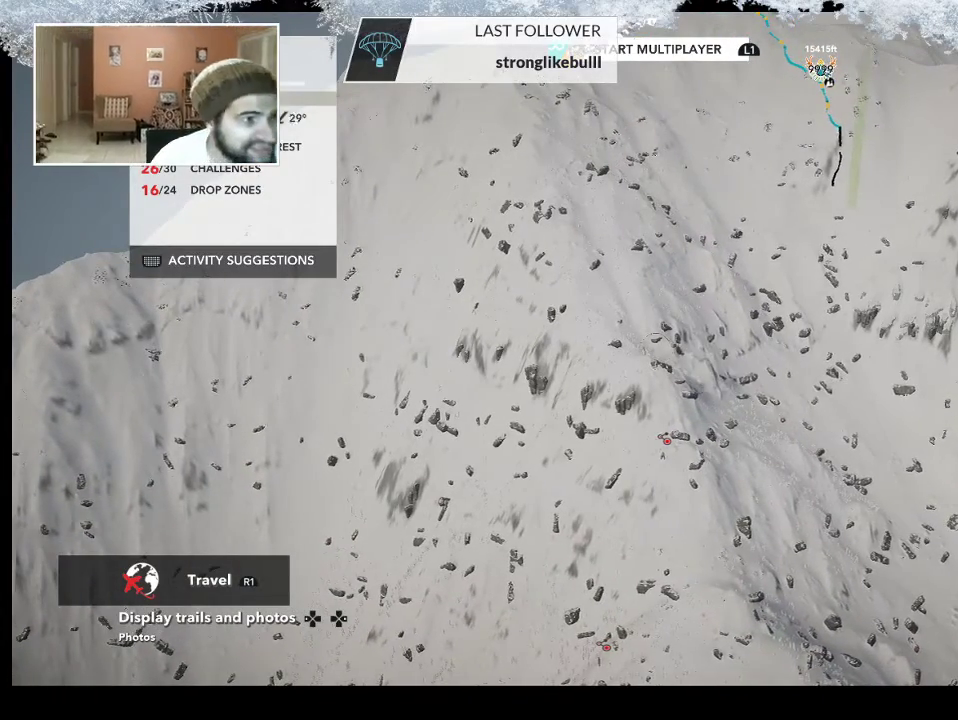
{"buttons": [], "left_stick": "right", "right_stick": "center", "events": []}
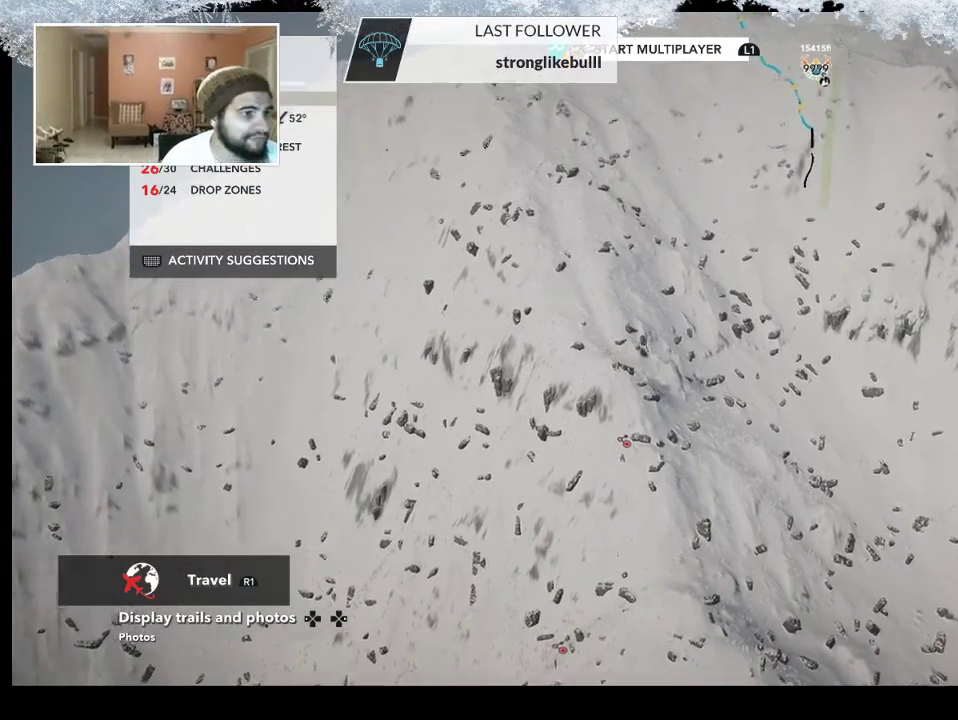
{"buttons": [], "left_stick": "center", "right_stick": "center", "events": [[300, "left_stick", "center"]]}